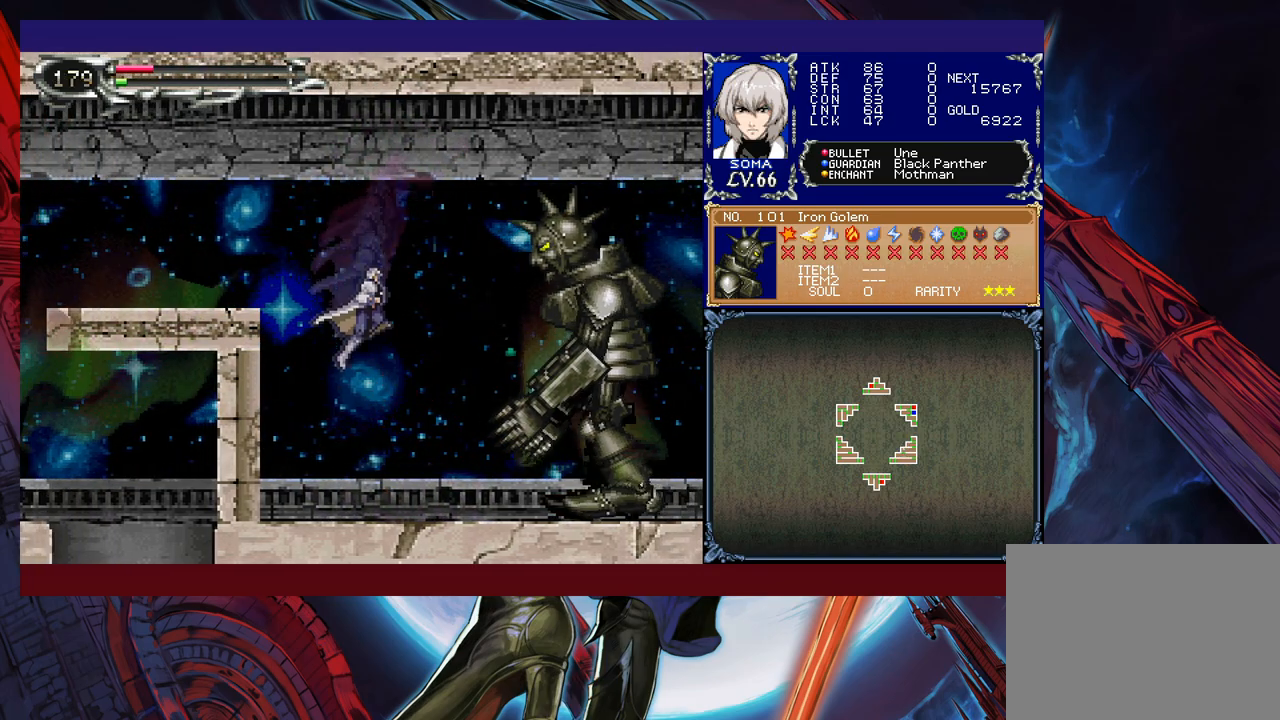
Gameplay with a controller (Xbox layout); each line is a JSON object with the inputs held at the frame after it. "events" lists button and stick changes between this image and that frame as [ms after this image, input, new state], when the widget could be followed in between. Not read: L2 R2 right_stick.
{"buttons": [], "left_stick": "left", "events": [[250, "B", "down"], [300, "A", "down"], [300, "B", "up"], [317, "left_stick", "right"], [350, "A", "up"], [400, "left_stick", "left"]]}
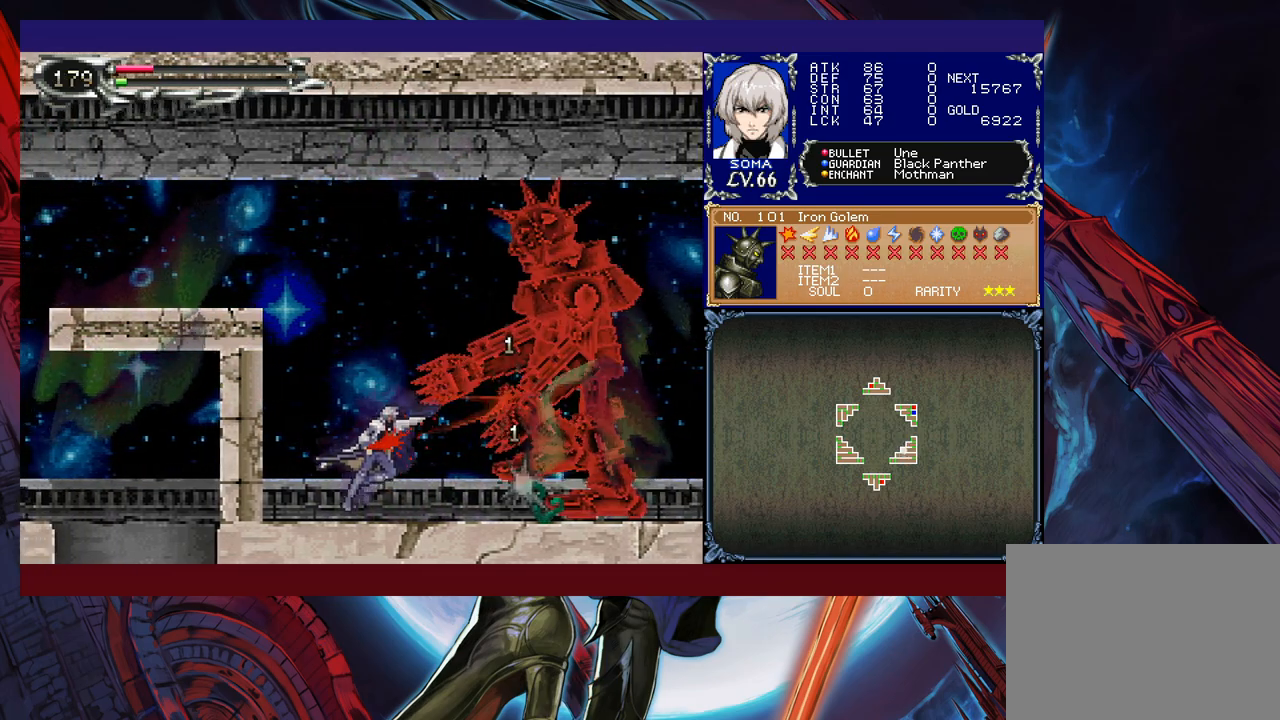
{"buttons": ["A"], "left_stick": "center", "events": [[50, "left_stick", "right"], [117, "B", "down"], [117, "left_stick", "left"], [150, "A", "down"], [167, "B", "up"], [200, "A", "up"], [300, "left_stick", "right"], [417, "B", "down"], [417, "left_stick", "left"], [467, "A", "down"], [467, "B", "up"], [500, "left_stick", "center"]]}
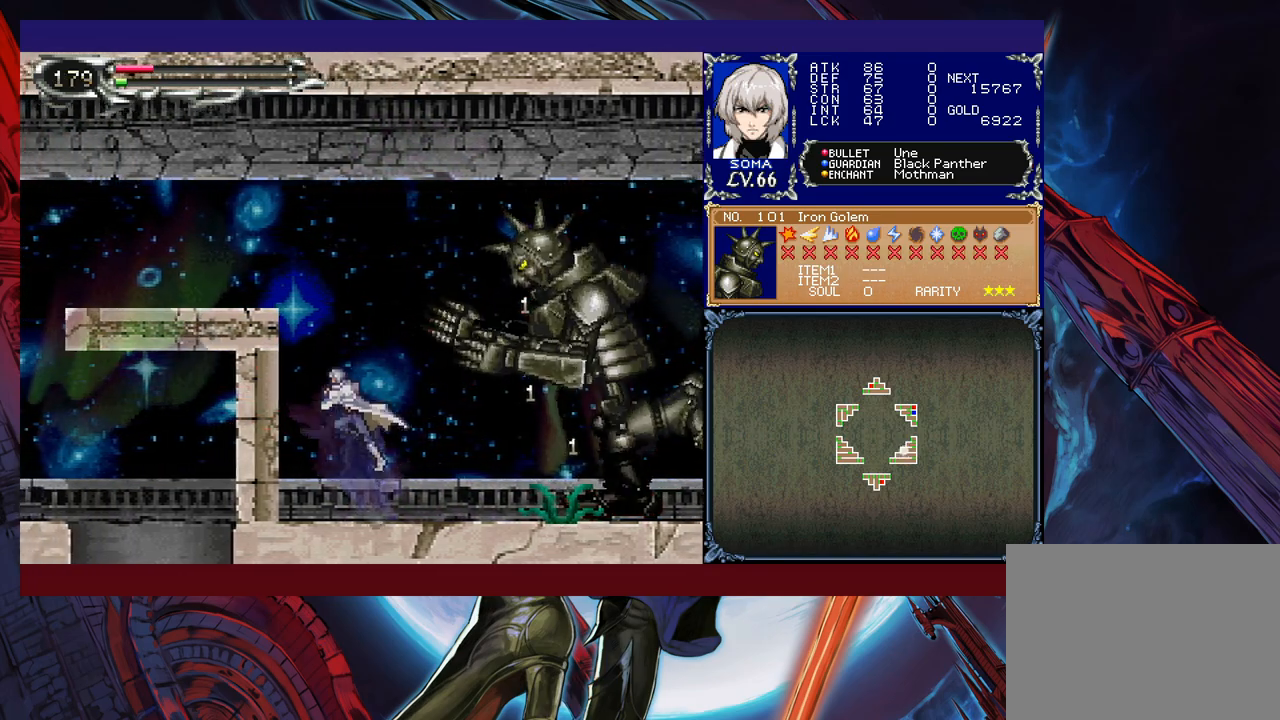
{"buttons": [], "left_stick": "left", "events": [[17, "A", "up"], [17, "left_stick", "right"], [267, "B", "down"], [267, "left_stick", "left"], [317, "A", "down"], [317, "B", "up"], [417, "A", "up"]]}
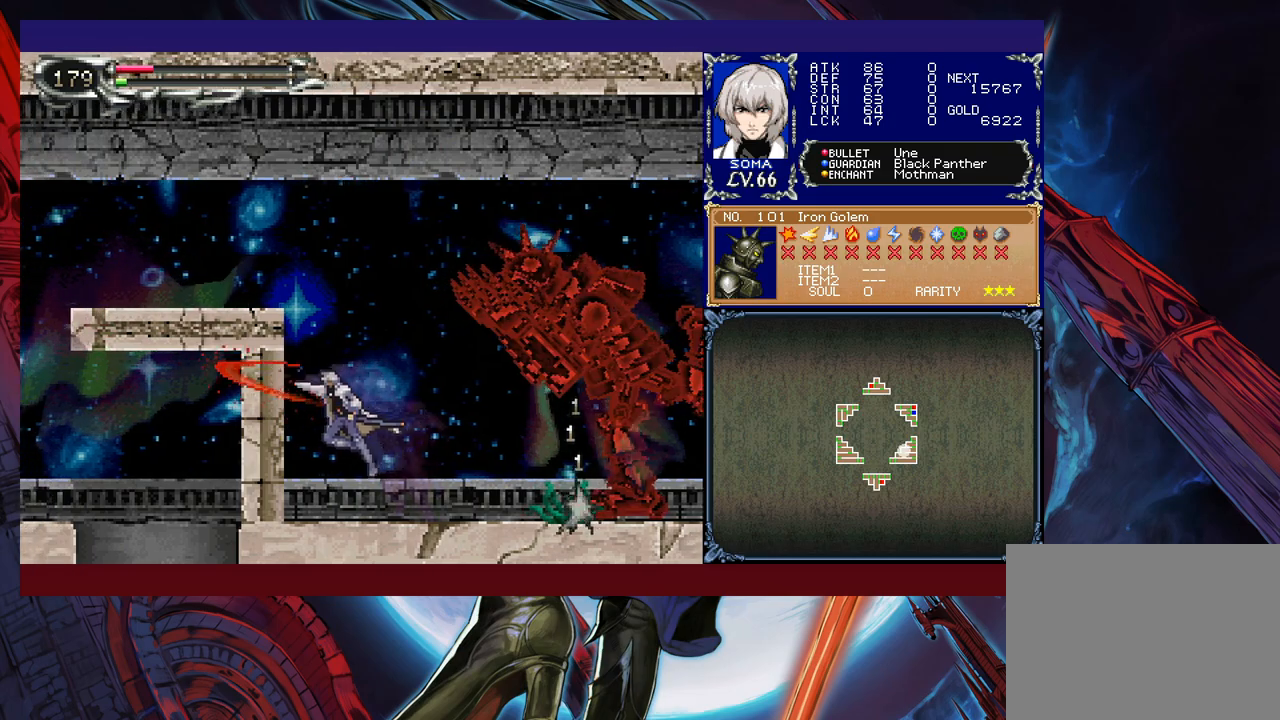
{"buttons": [], "left_stick": "center", "events": [[150, "left_stick", "right"], [217, "B", "down"], [267, "A", "down"], [267, "B", "up"], [267, "left_stick", "left"], [300, "A", "up"], [500, "left_stick", "center"]]}
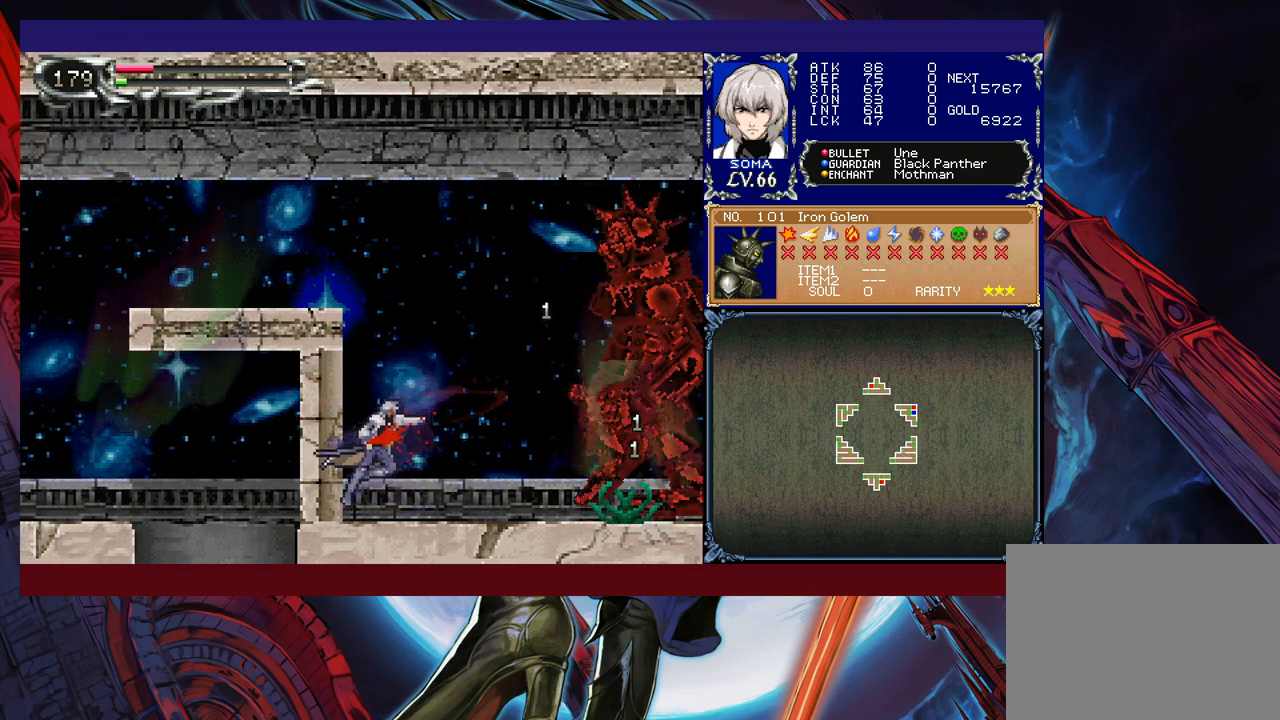
{"buttons": [], "left_stick": "right", "events": [[17, "left_stick", "right"], [67, "B", "down"], [67, "left_stick", "center"], [117, "A", "down"], [117, "B", "up"], [167, "A", "up"], [400, "B", "down"], [417, "A", "down"], [417, "B", "up"], [467, "A", "up"], [467, "left_stick", "right"]]}
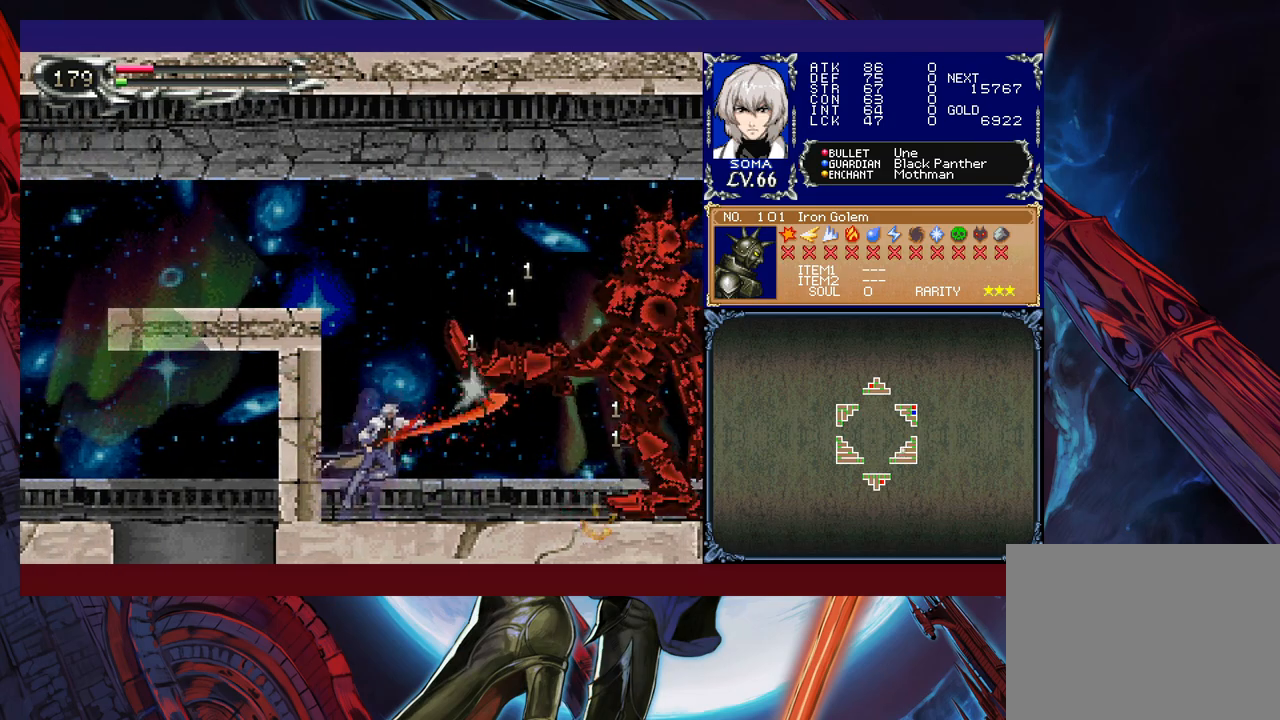
{"buttons": [], "left_stick": "right", "events": [[67, "left_stick", "center"], [167, "left_stick", "right"], [217, "B", "down"], [250, "A", "down"], [250, "B", "up"], [317, "A", "up"]]}
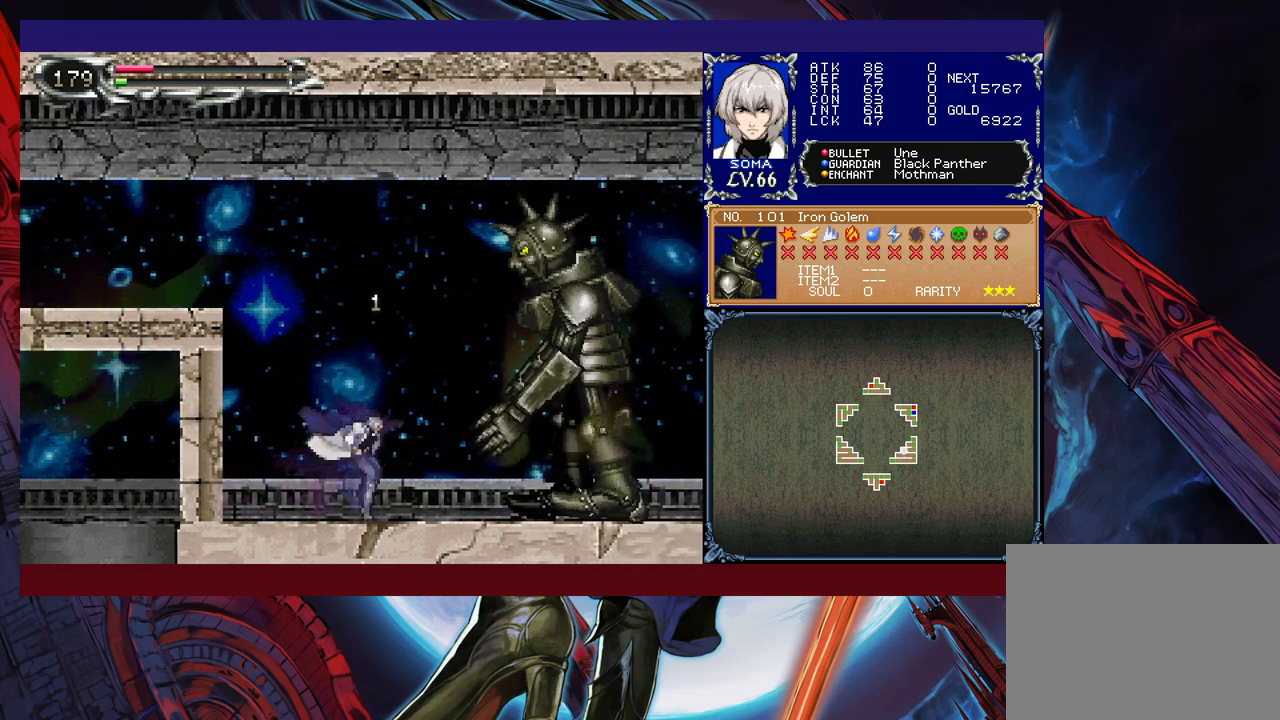
{"buttons": [], "left_stick": "center", "events": [[17, "B", "down"], [50, "A", "down"], [50, "B", "up"], [67, "left_stick", "center"], [117, "A", "up"], [317, "A", "down"], [317, "B", "down"], [350, "B", "up"], [417, "A", "up"]]}
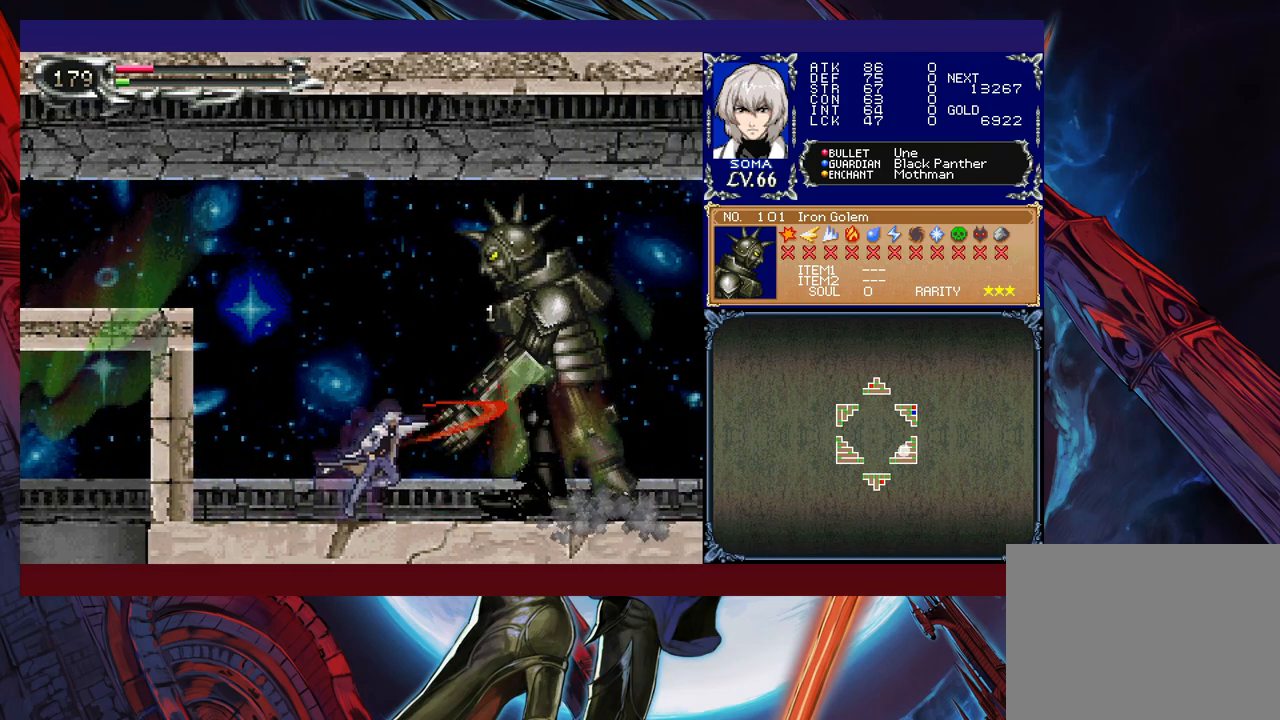
{"buttons": ["B"], "left_stick": "center", "events": [[117, "B", "down"], [150, "A", "down"], [150, "B", "up"], [217, "A", "up"], [467, "B", "down"]]}
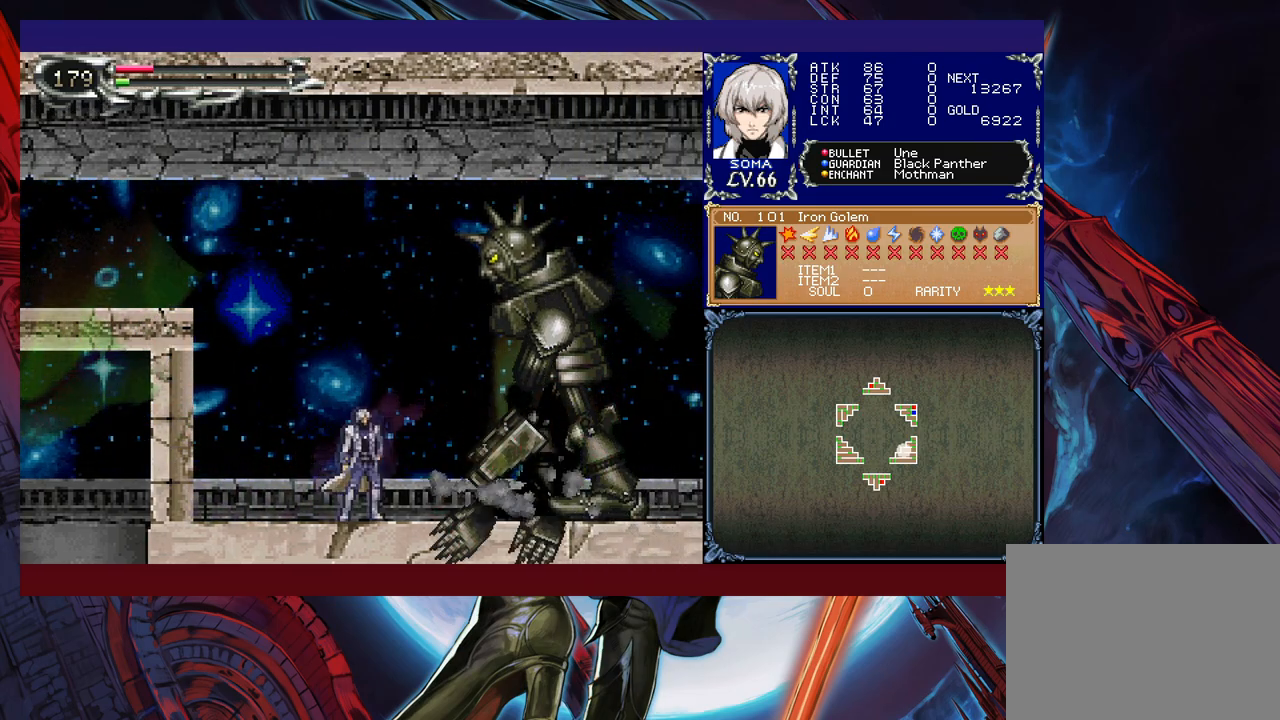
{"buttons": ["B"], "left_stick": "left", "events": [[50, "B", "up"], [100, "B", "down"], [117, "left_stick", "left"], [317, "B", "up"], [367, "B", "down"]]}
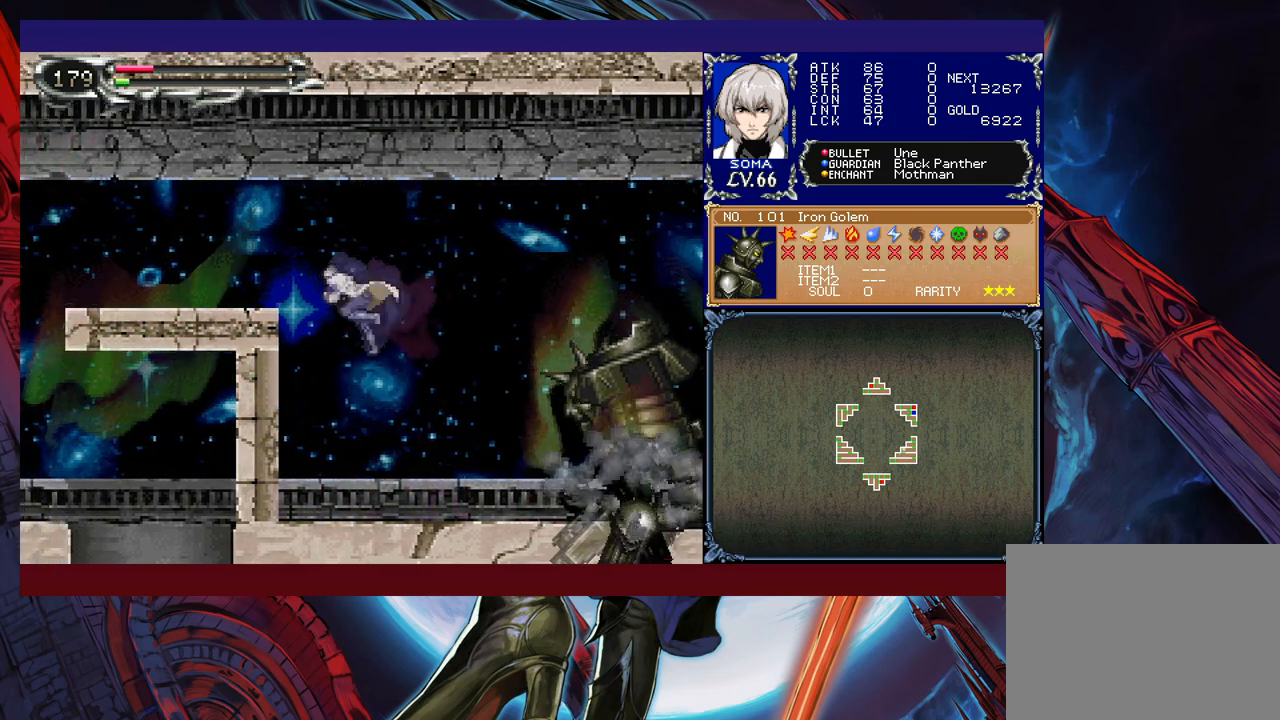
{"buttons": ["B"], "left_stick": "center", "events": [[17, "B", "up"], [150, "left_stick", "center"], [367, "B", "down"]]}
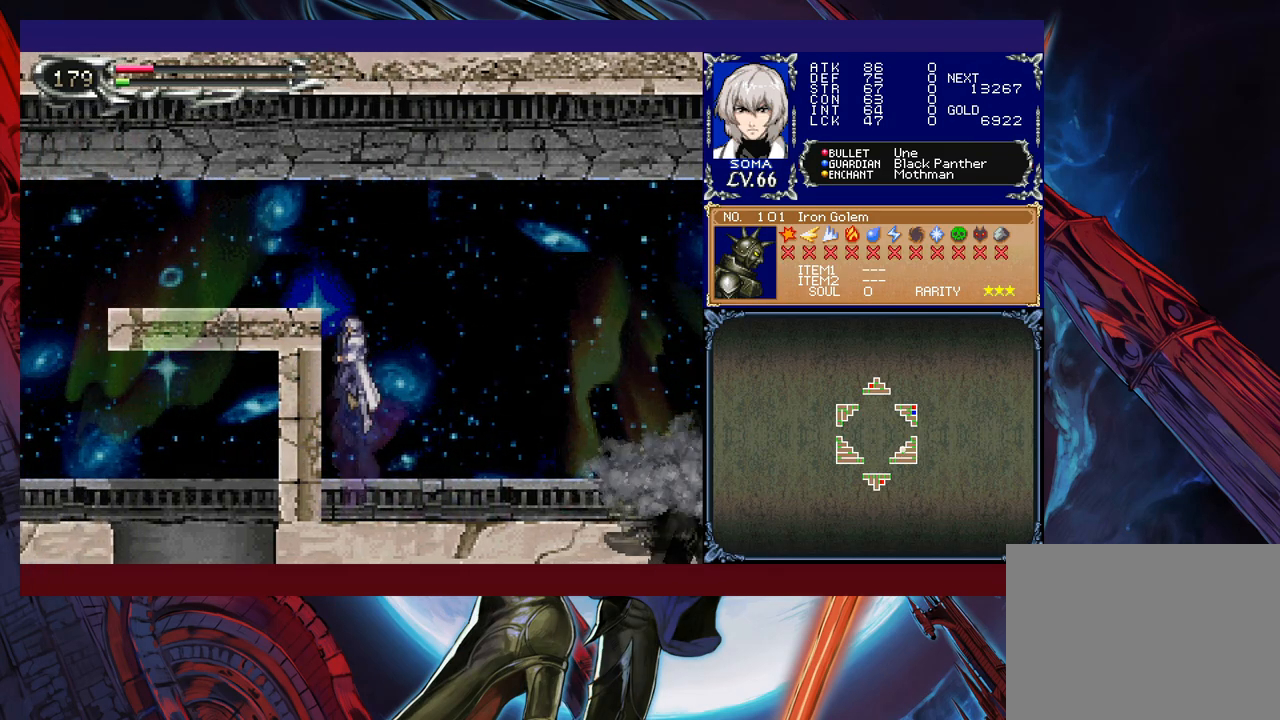
{"buttons": ["R1"], "left_stick": "left", "events": [[67, "B", "up"], [117, "B", "down"], [150, "left_stick", "left"], [300, "R1", "down"], [367, "B", "up"]]}
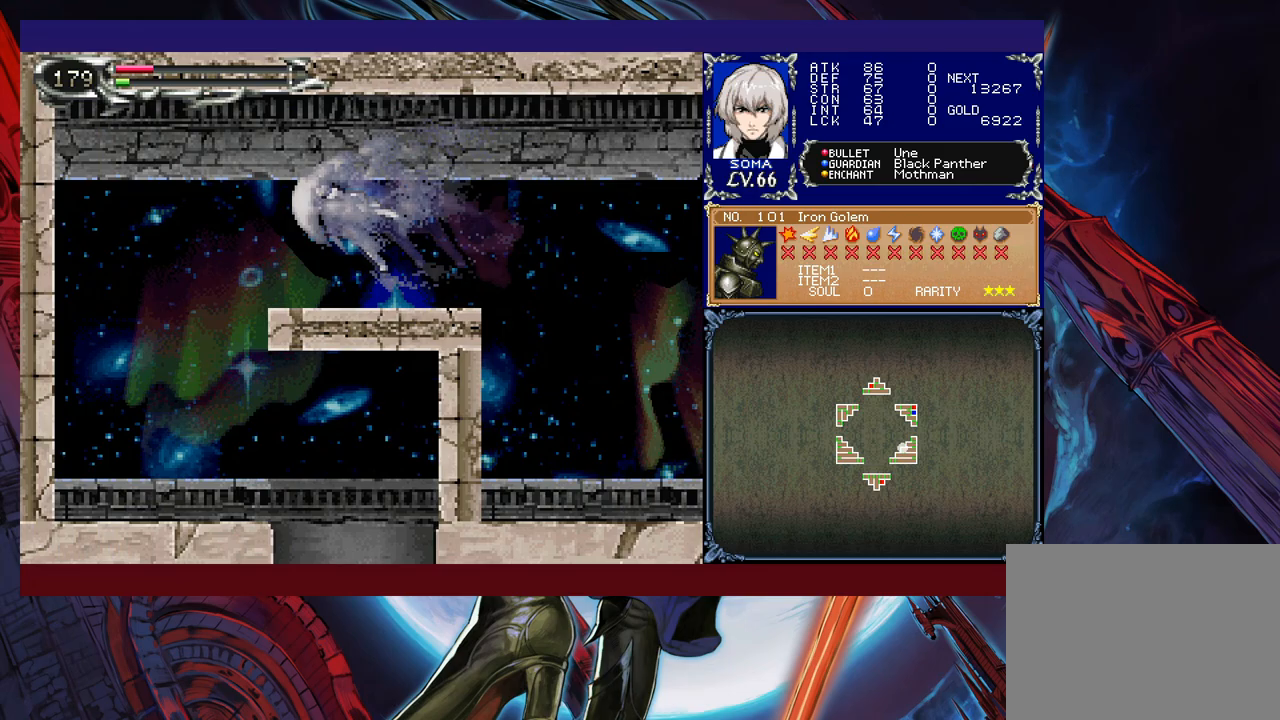
{"buttons": [], "left_stick": "right", "events": [[117, "R1", "up"], [200, "left_stick", "right"], [367, "R1", "down"], [467, "R1", "up"]]}
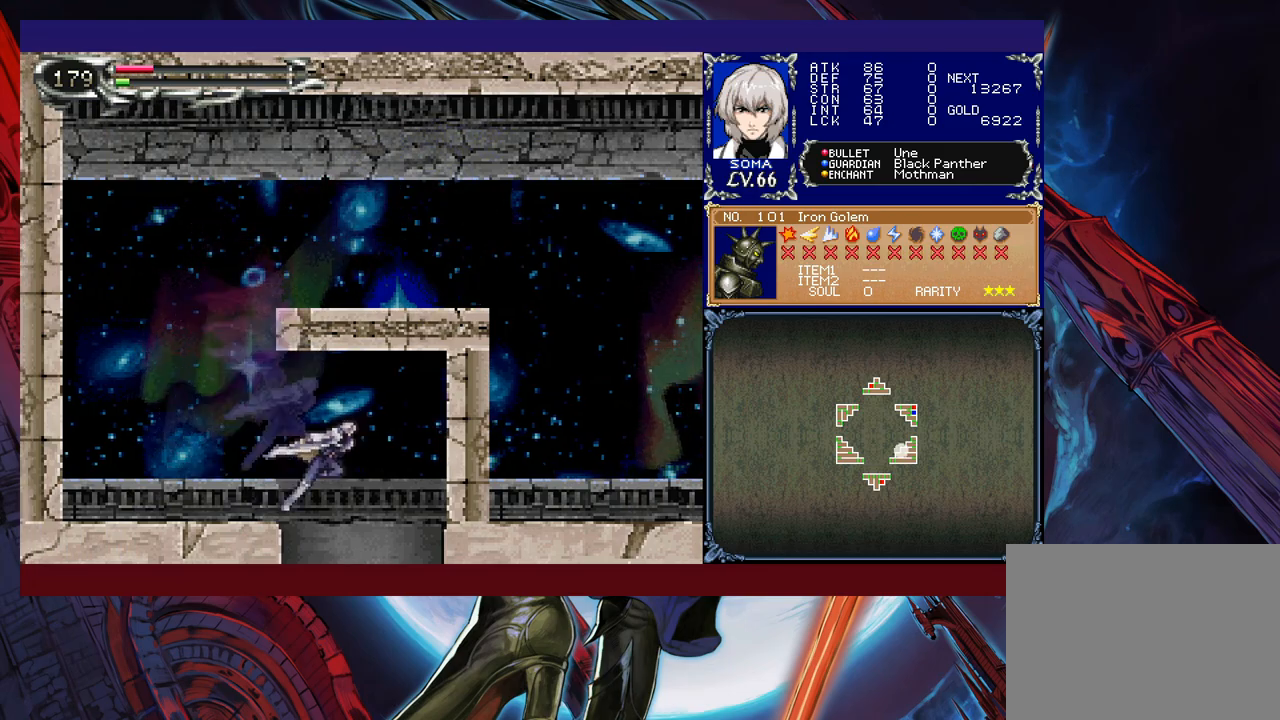
{"buttons": ["R1"], "left_stick": "left", "events": [[217, "left_stick", "left"], [300, "R1", "down"]]}
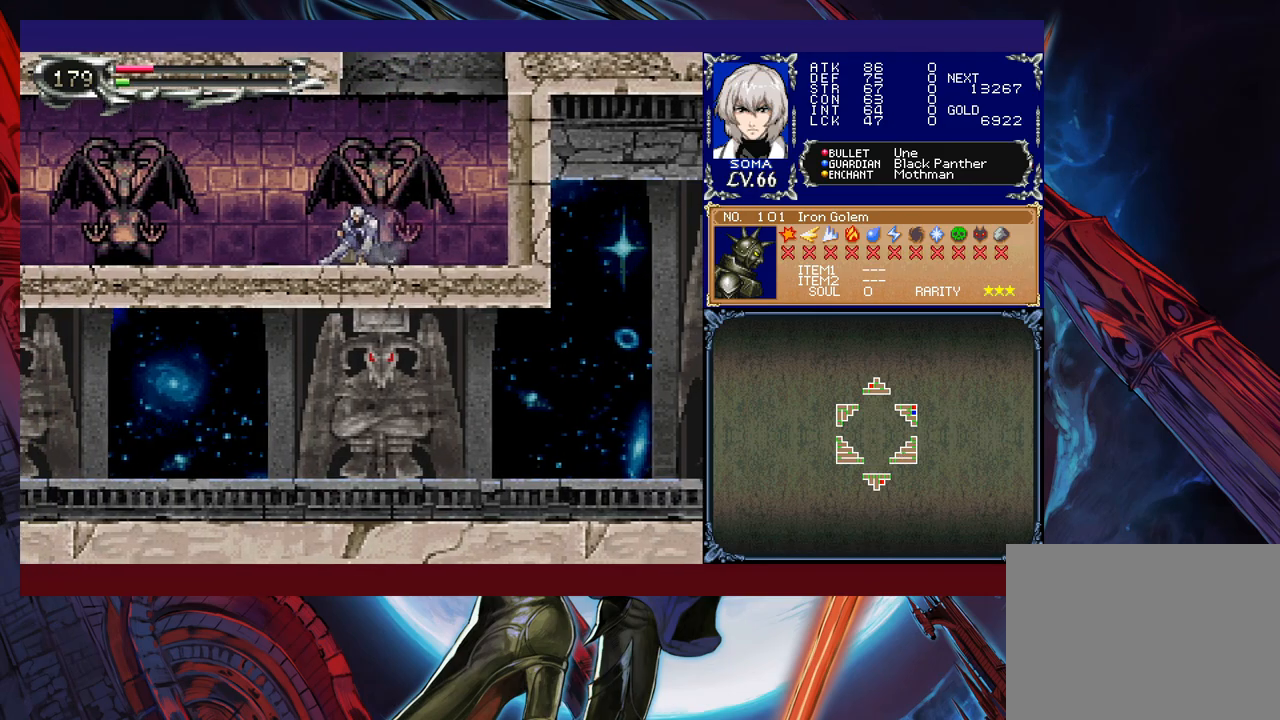
{"buttons": ["R1"], "left_stick": "left", "events": [[117, "R1", "up"], [167, "R1", "down"]]}
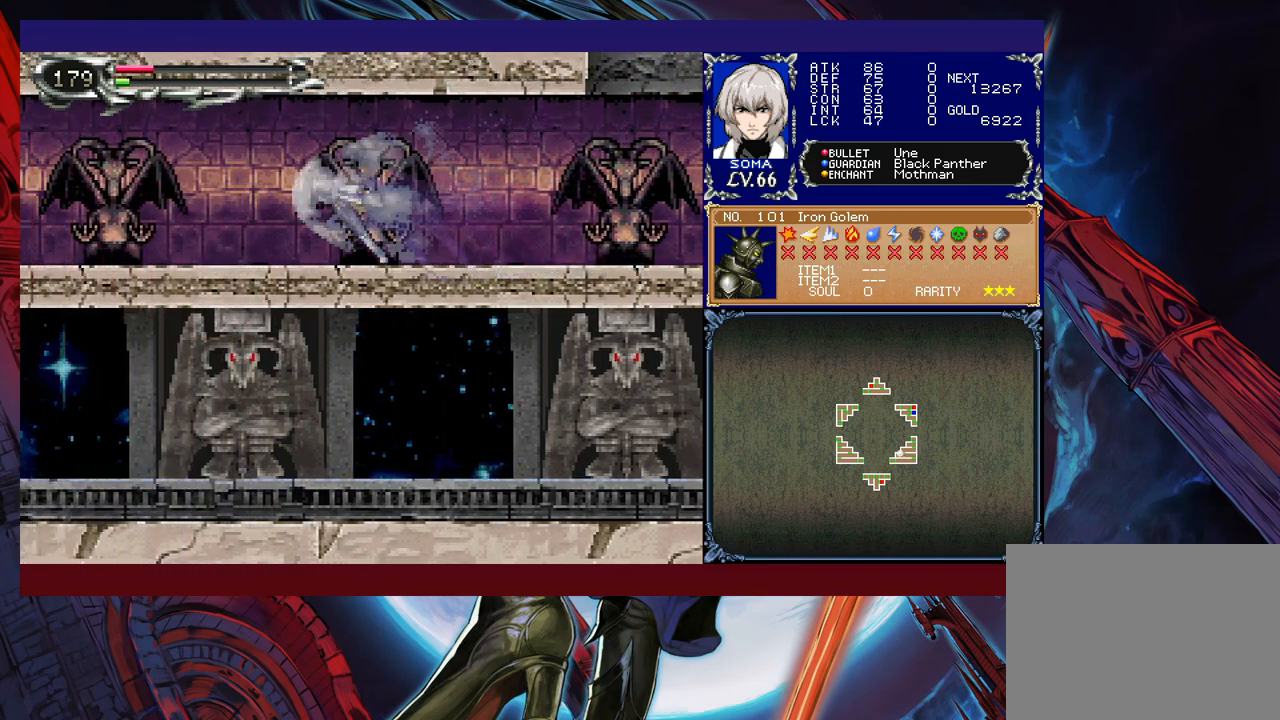
{"buttons": ["R1"], "left_stick": "left", "events": []}
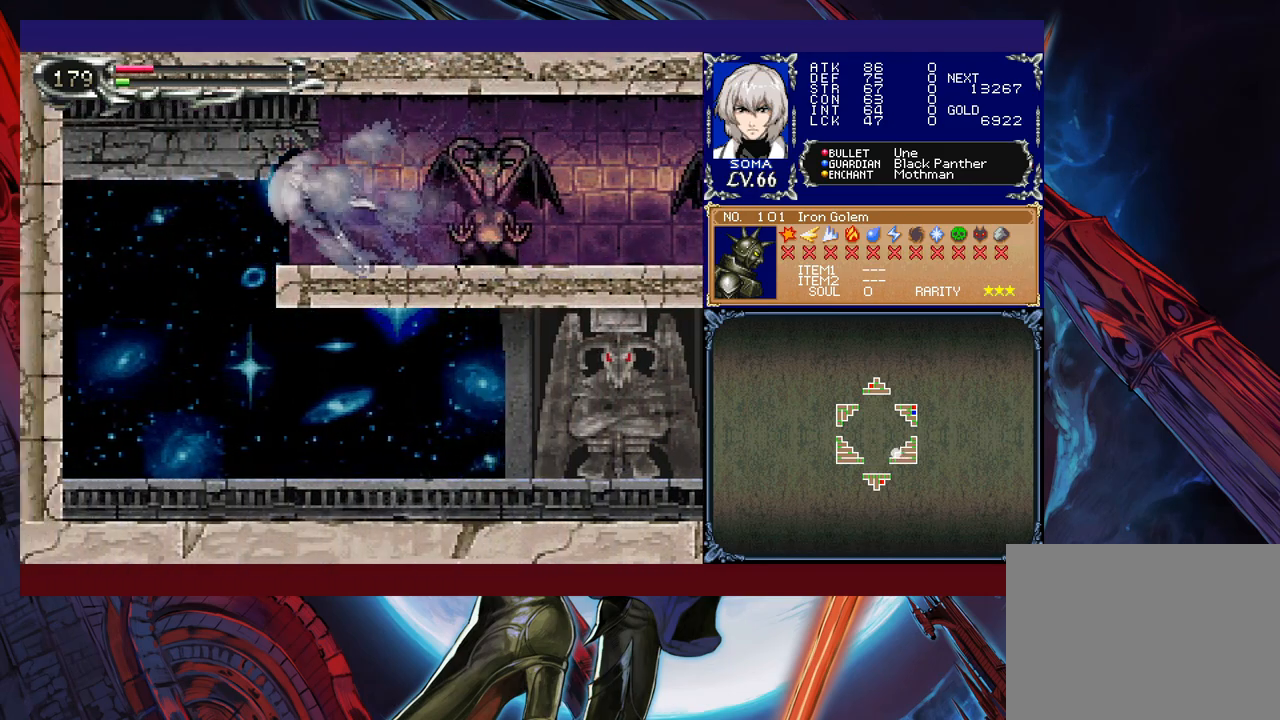
{"buttons": ["R1"], "left_stick": "right", "events": [[117, "R1", "up"], [200, "left_stick", "right"], [367, "R1", "down"]]}
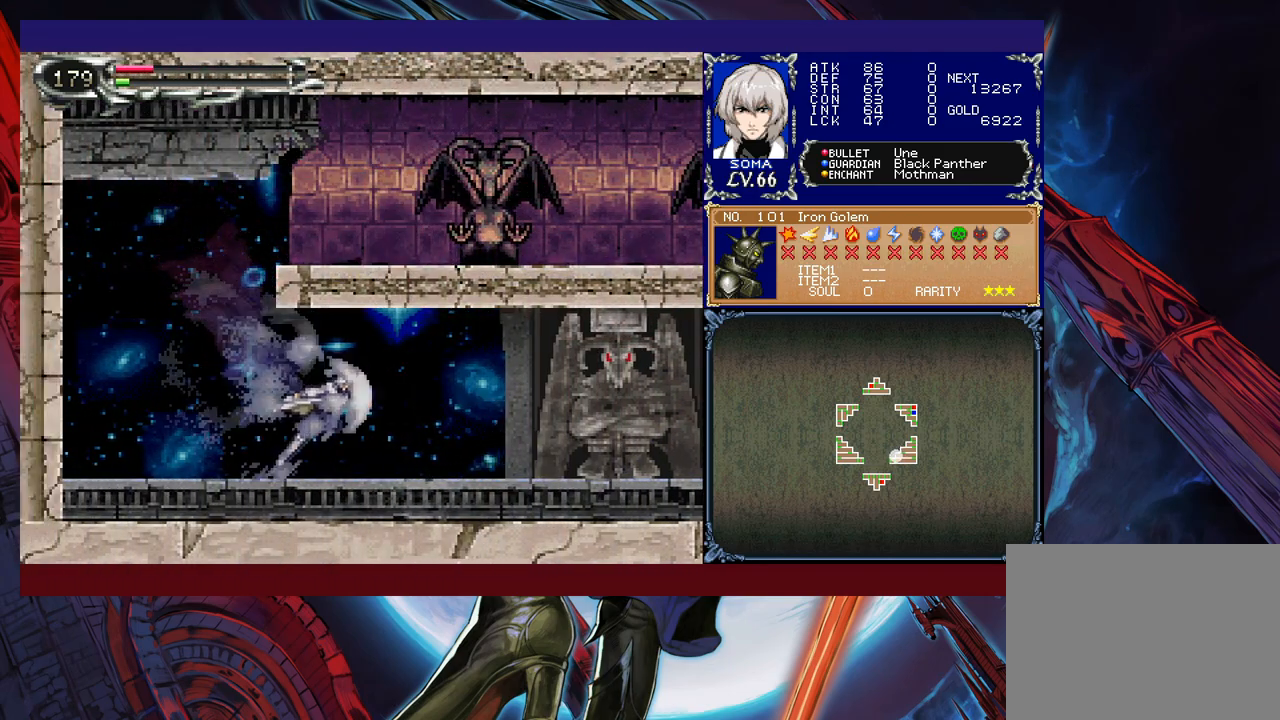
{"buttons": ["R1"], "left_stick": "right", "events": []}
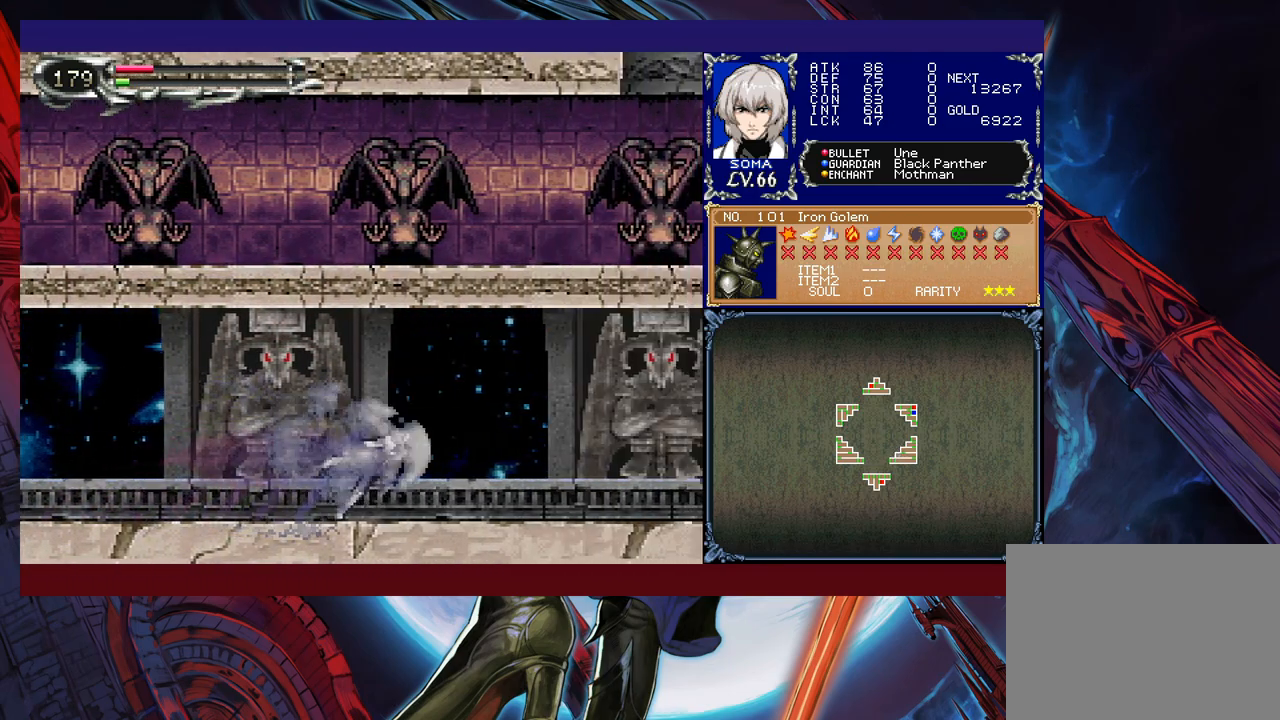
{"buttons": ["R1"], "left_stick": "right", "events": []}
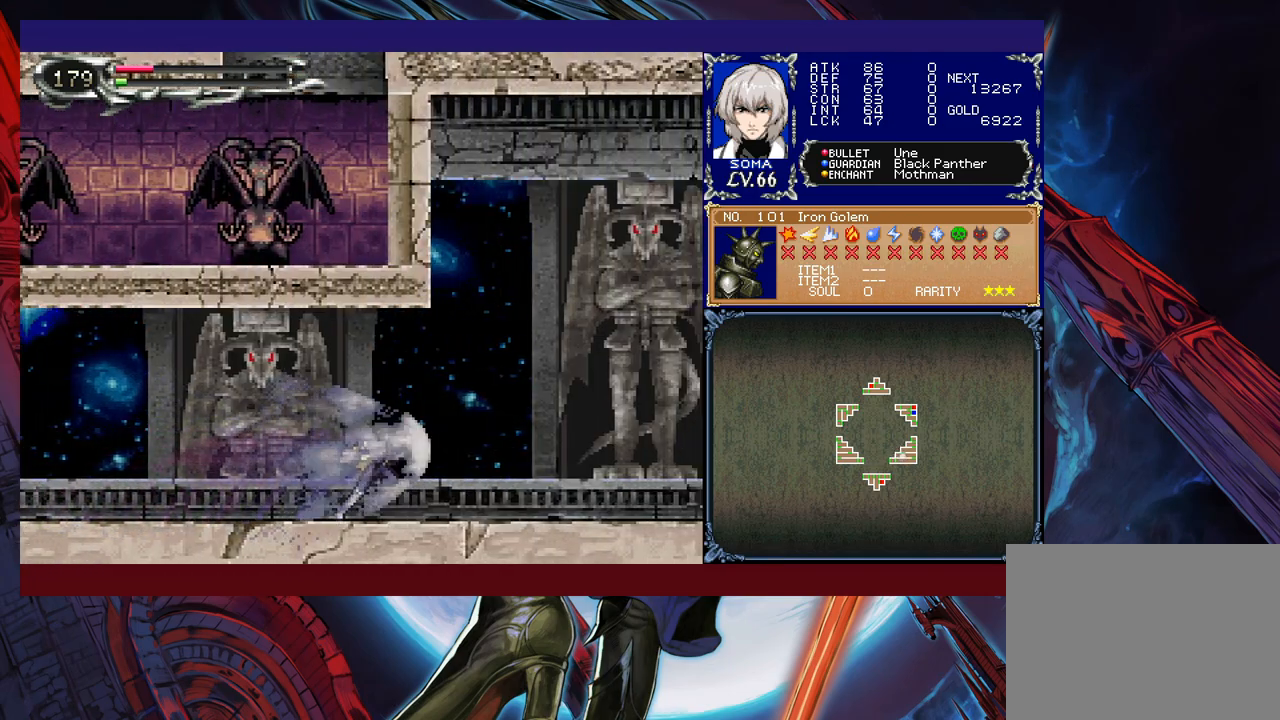
{"buttons": ["R1"], "left_stick": "right", "events": [[50, "R1", "up"], [67, "B", "down"], [467, "B", "up"], [500, "R1", "down"]]}
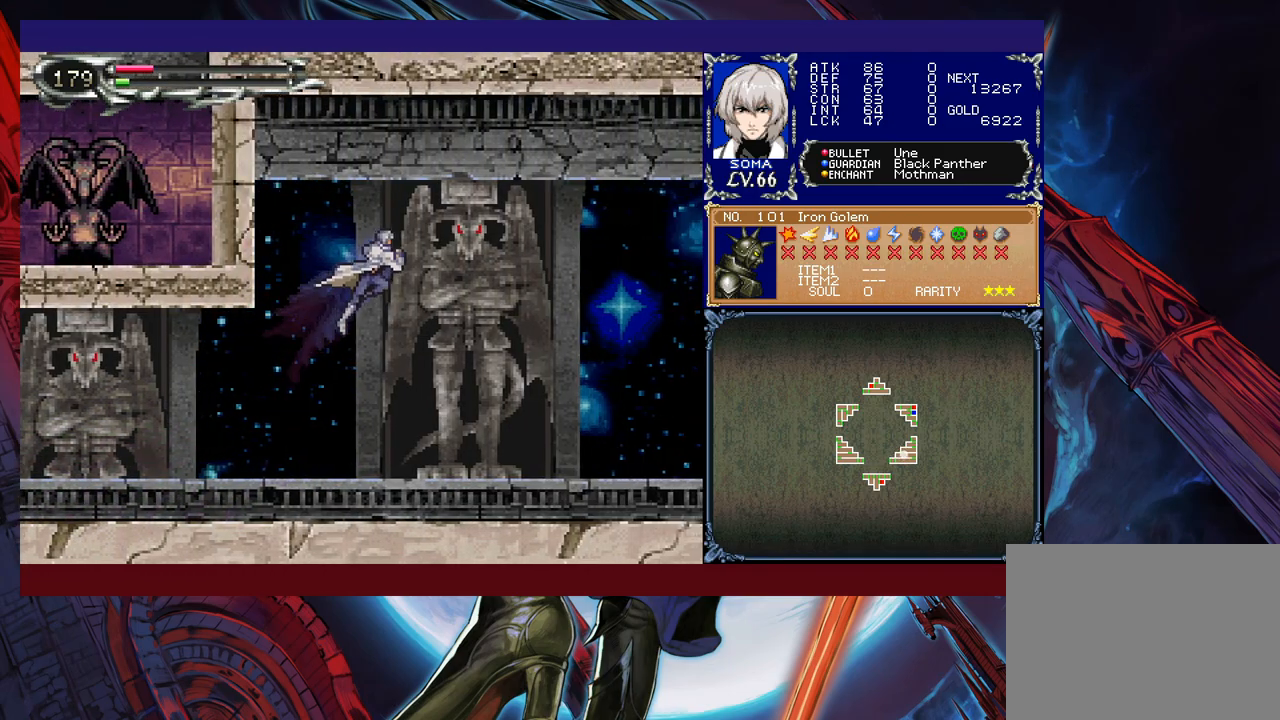
{"buttons": ["B", "R1"], "left_stick": "right", "events": [[300, "B", "down"]]}
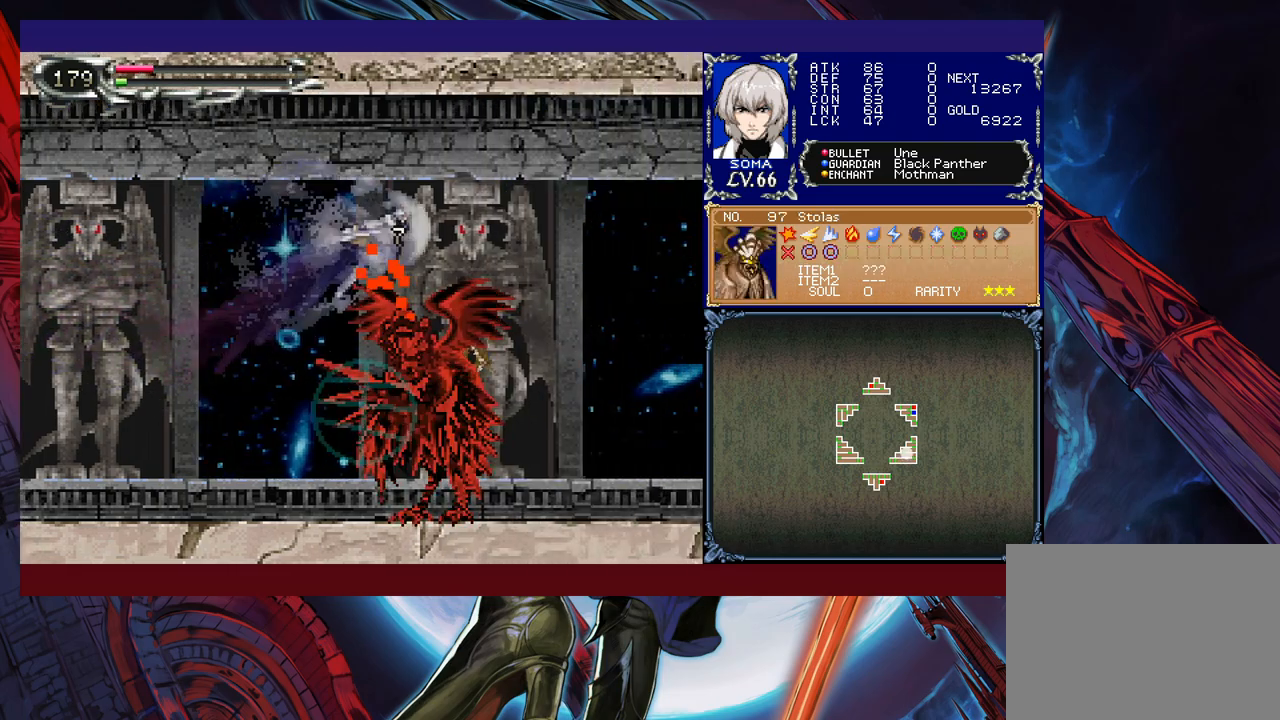
{"buttons": [], "left_stick": "right", "events": [[467, "B", "up"], [500, "R1", "up"]]}
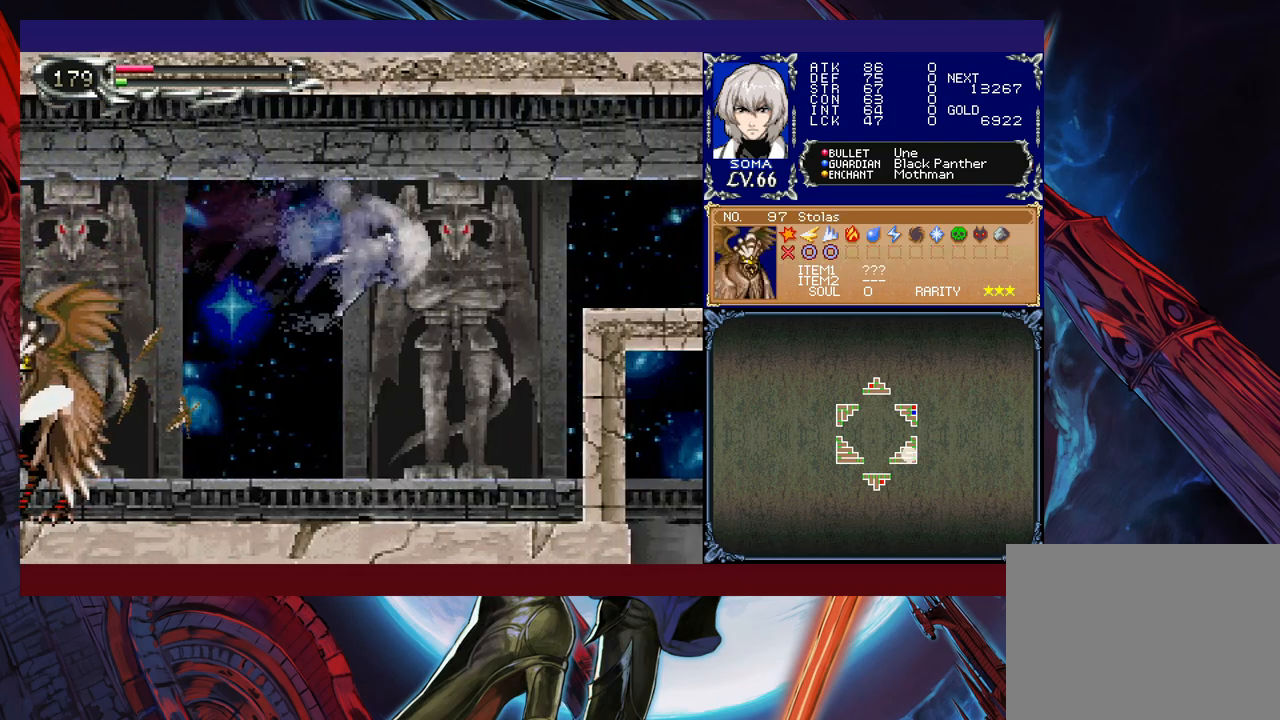
{"buttons": ["B"], "left_stick": "right", "events": [[367, "B", "down"]]}
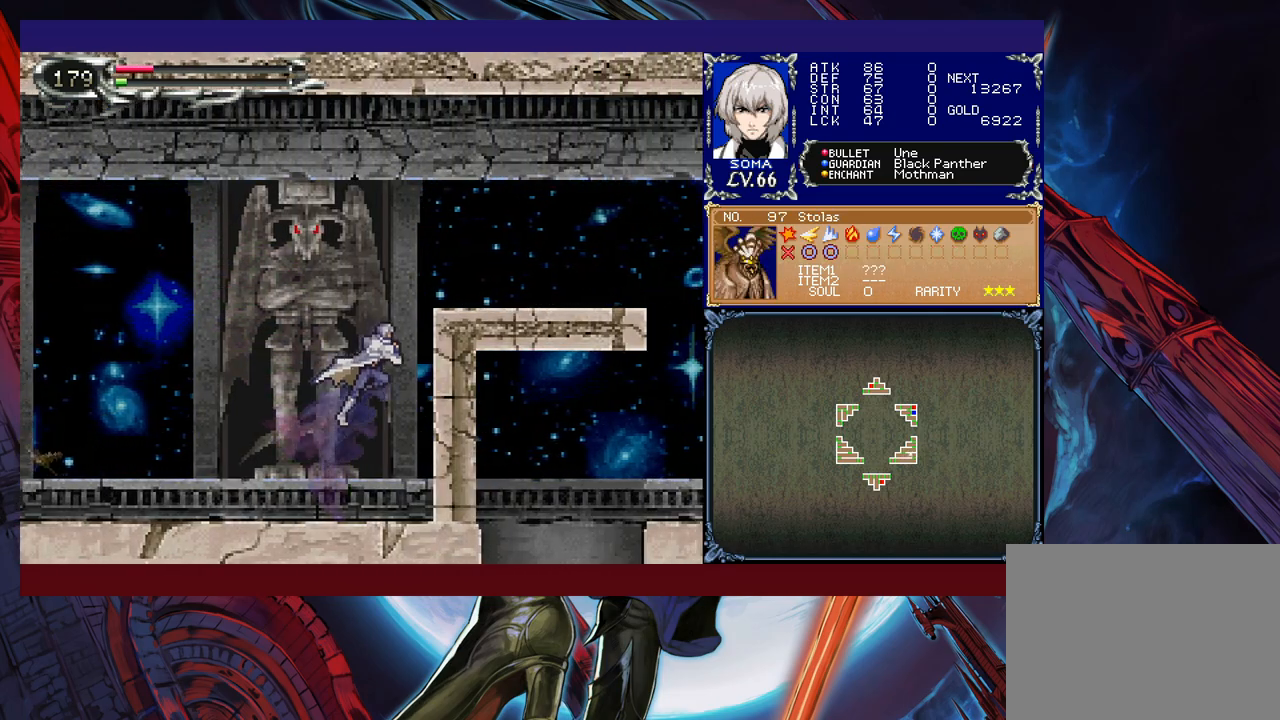
{"buttons": ["R1"], "left_stick": "right", "events": [[50, "B", "up"], [100, "B", "down"], [317, "B", "up"], [317, "R1", "down"]]}
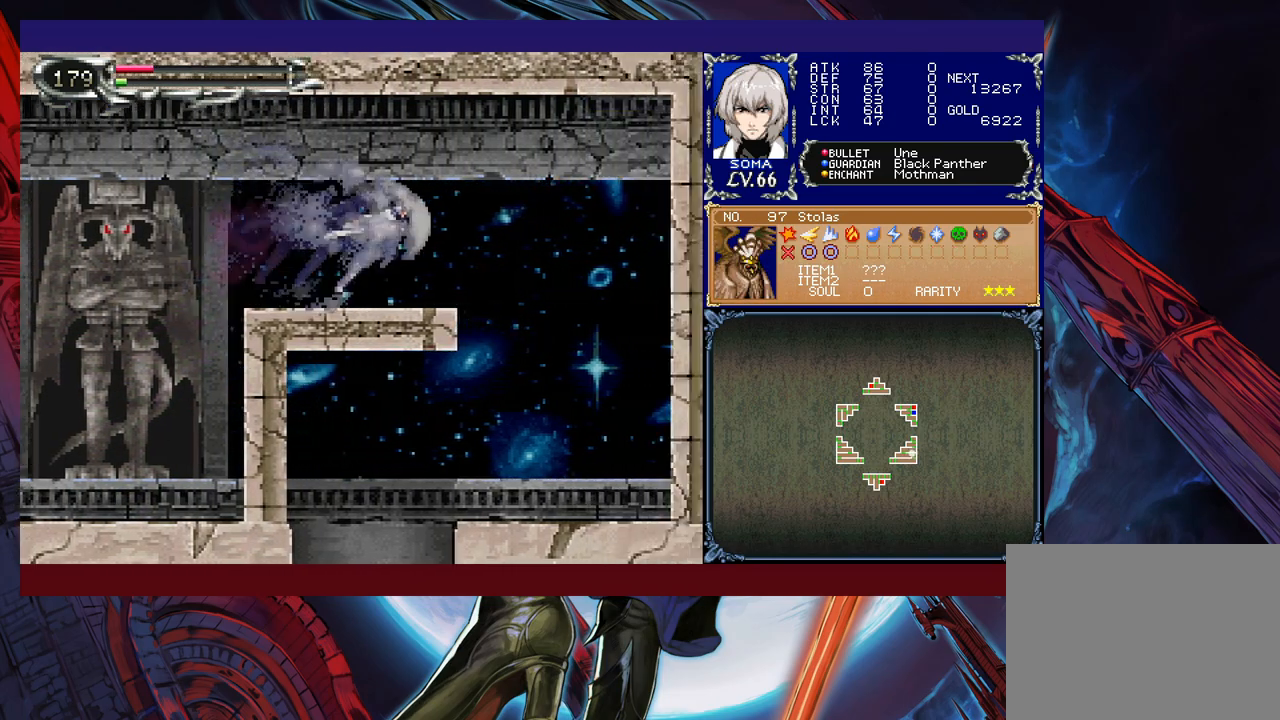
{"buttons": [], "left_stick": "left", "events": [[117, "R1", "up"], [200, "left_stick", "center"], [267, "left_stick", "left"], [400, "R1", "down"], [500, "R1", "up"]]}
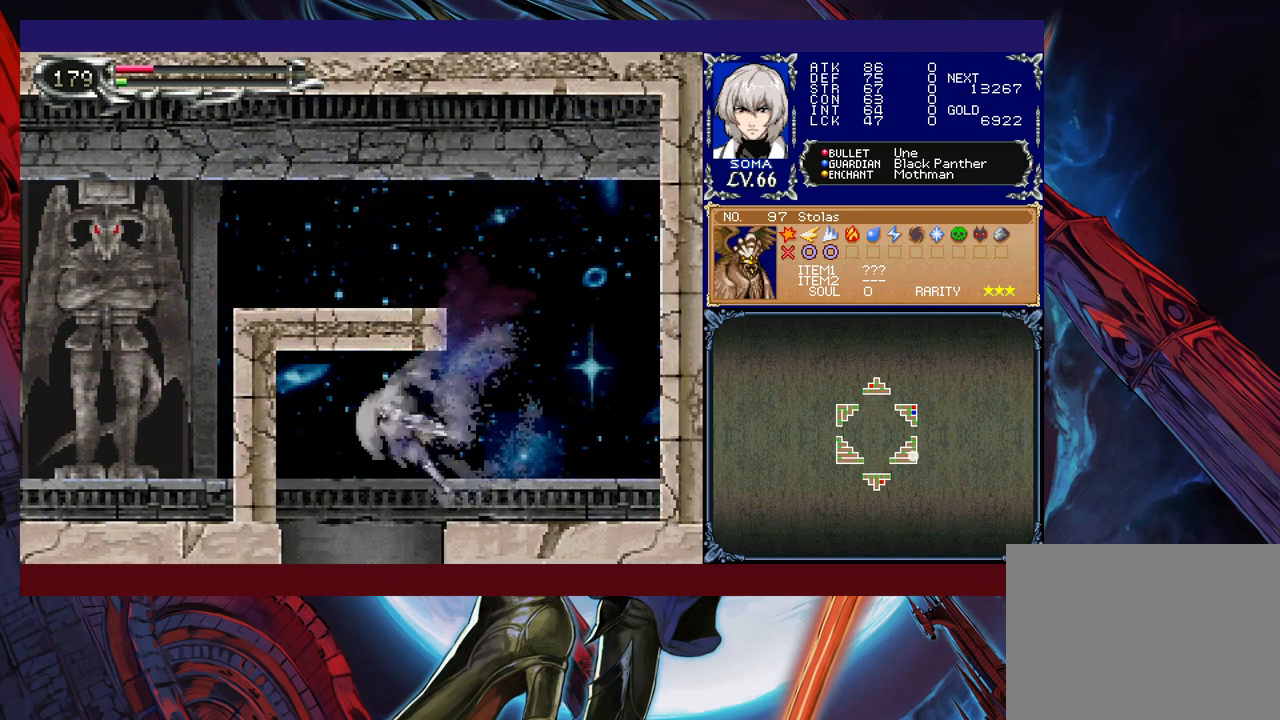
{"buttons": ["R1"], "left_stick": "right", "events": [[100, "left_stick", "center"], [267, "left_stick", "right"], [467, "R1", "down"]]}
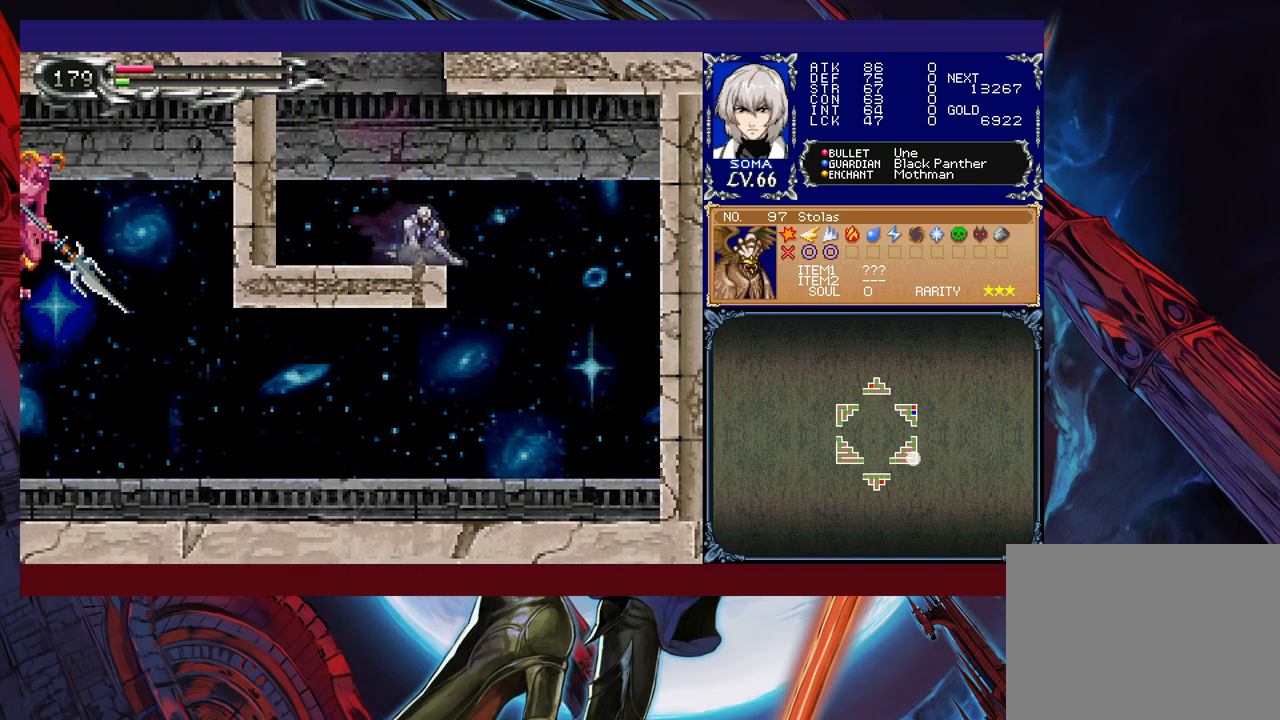
{"buttons": [], "left_stick": "center", "events": [[67, "R1", "up"], [500, "left_stick", "center"]]}
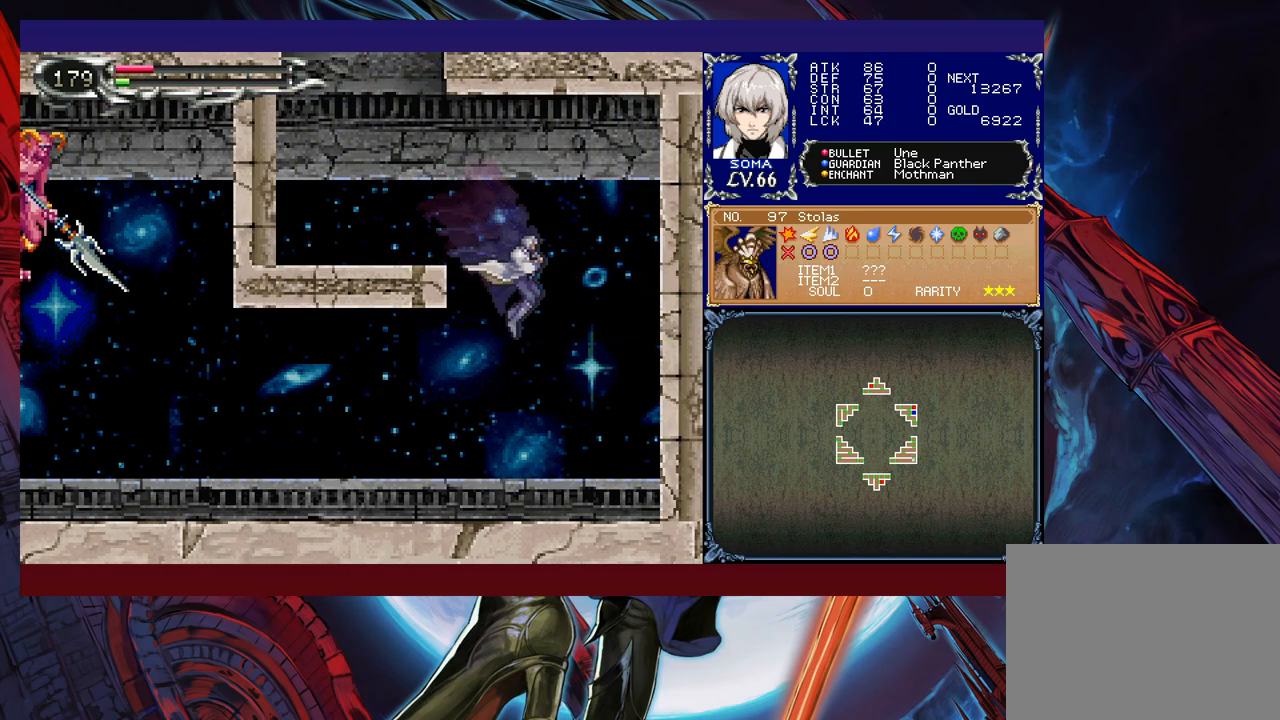
{"buttons": ["START"], "left_stick": "center", "events": [[467, "START", "down"]]}
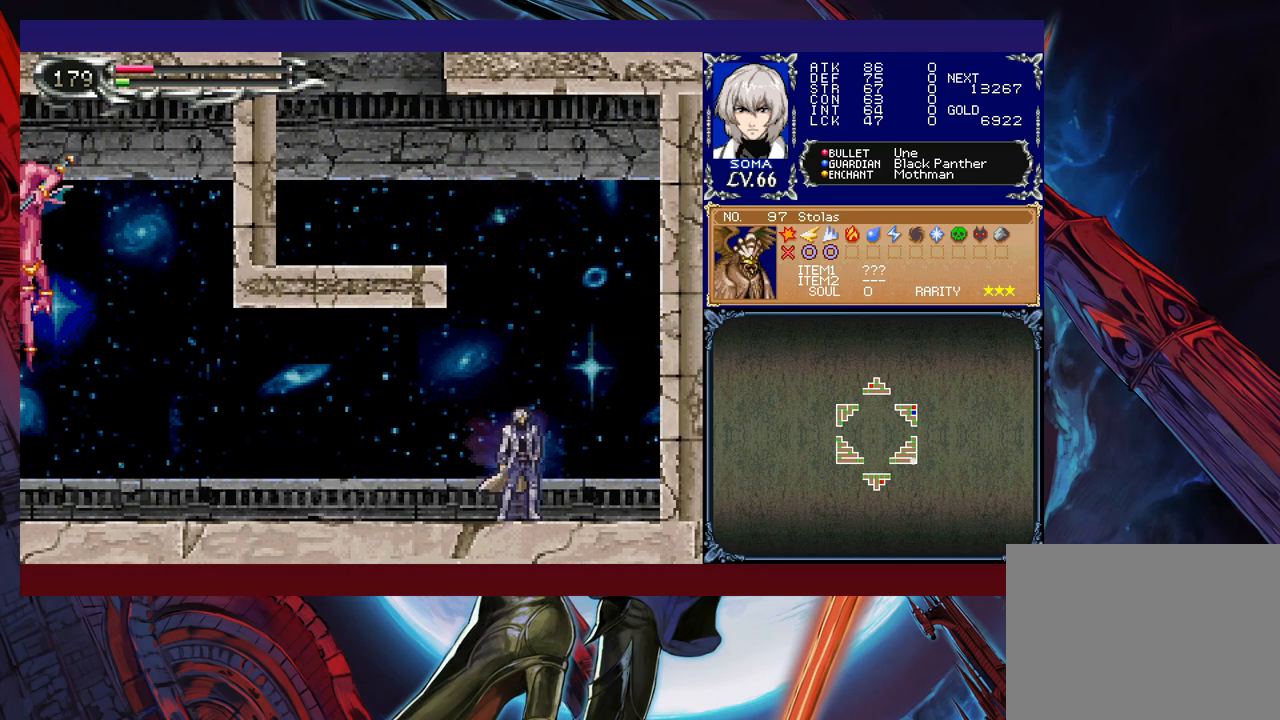
{"buttons": [], "left_stick": "center", "events": [[67, "START", "up"], [200, "A", "down"], [317, "A", "up"]]}
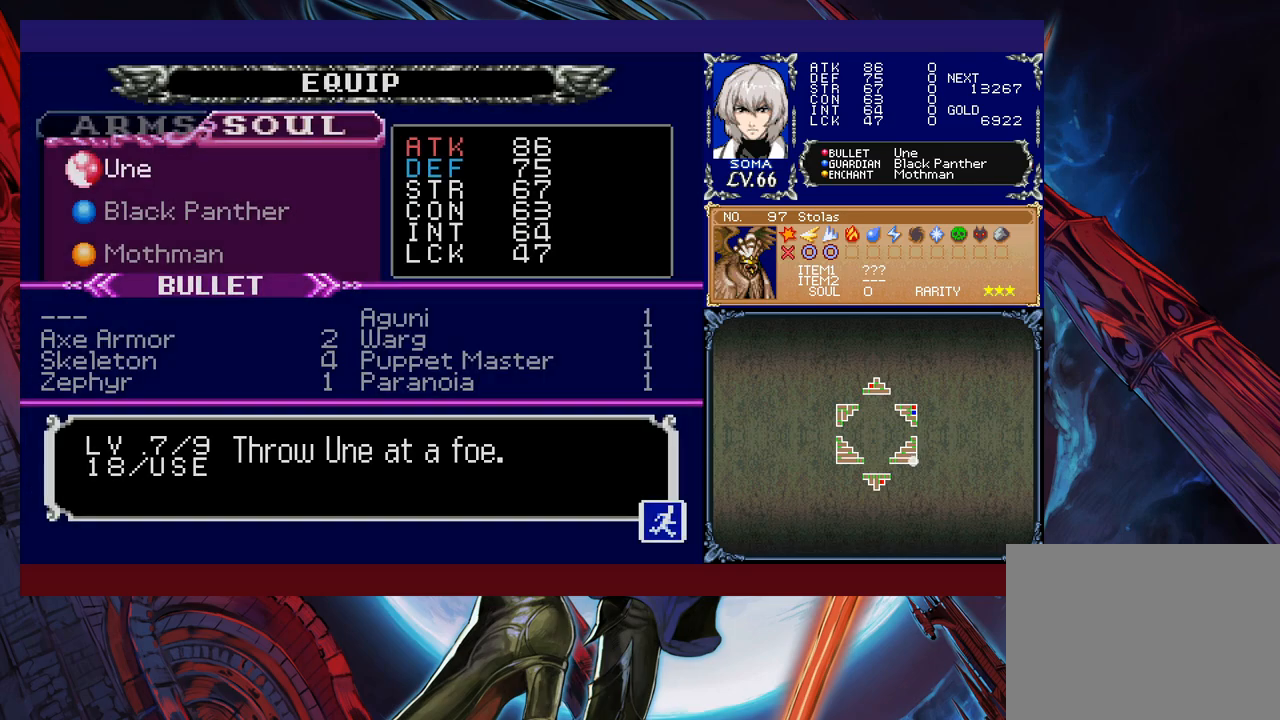
{"buttons": [], "left_stick": "down", "events": [[150, "A", "down"], [250, "A", "up"], [367, "left_stick", "right"], [467, "left_stick", "down"]]}
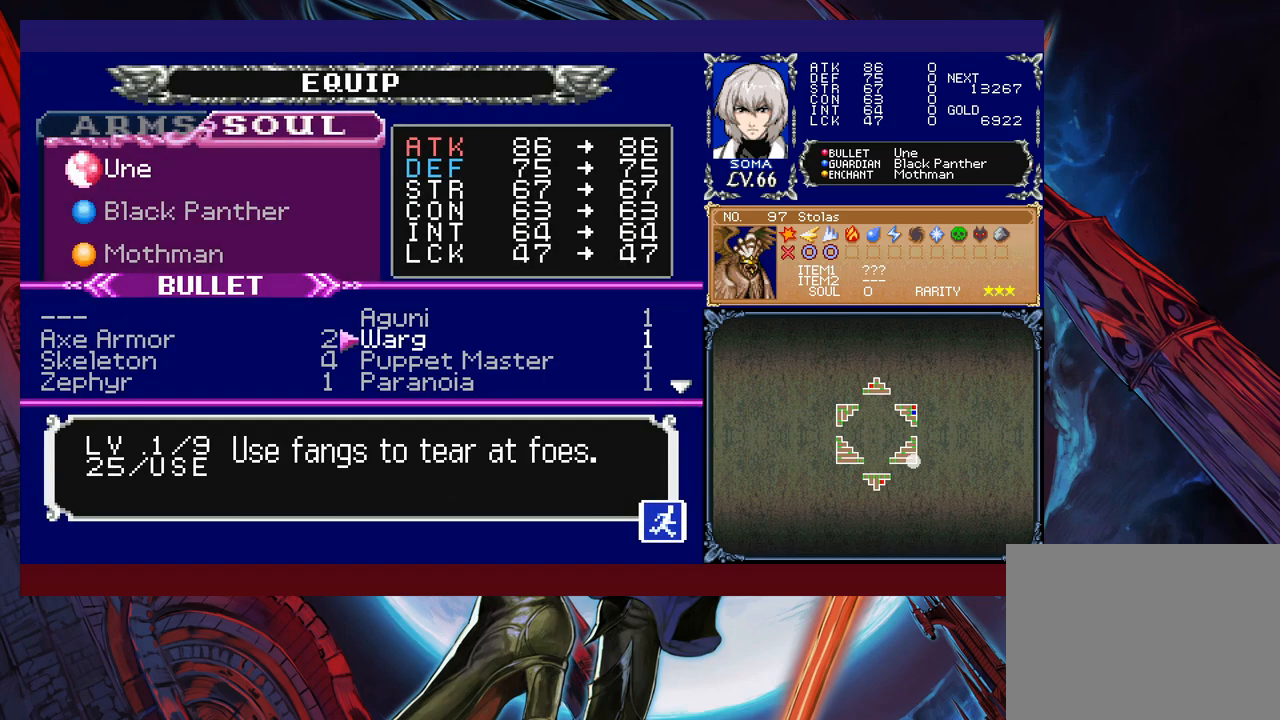
{"buttons": [], "left_stick": "center", "events": [[67, "left_stick", "center"]]}